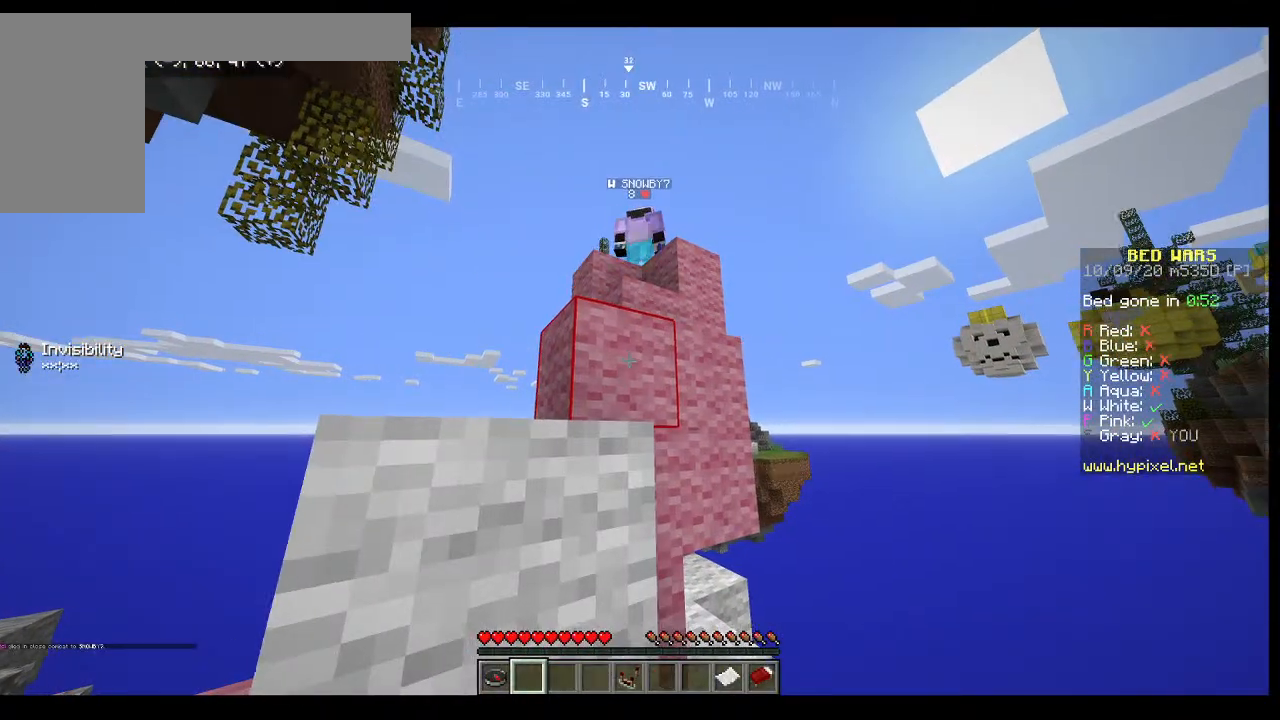
Gameplay with keyboard and mouse; each line is a JSON object with the keys and mouse buttons held at the frame after it. "events" lists presses ("down") and releases ("up") of "a", "d", "s", "w", "mouse_left" and "mouse_right" between this image and that frame as [ms after this image, input, new state], when the widget could be followed in between. "mouse_left", "mouse_right" = the "left", "right" buttons of the "mouse" list. No other keys are recorded. Fast repeated clicks can show as one long hold. Mouse movement is not recorded.
{"keys": ["w"], "mouse": [], "events": [[233, "w", "down"]]}
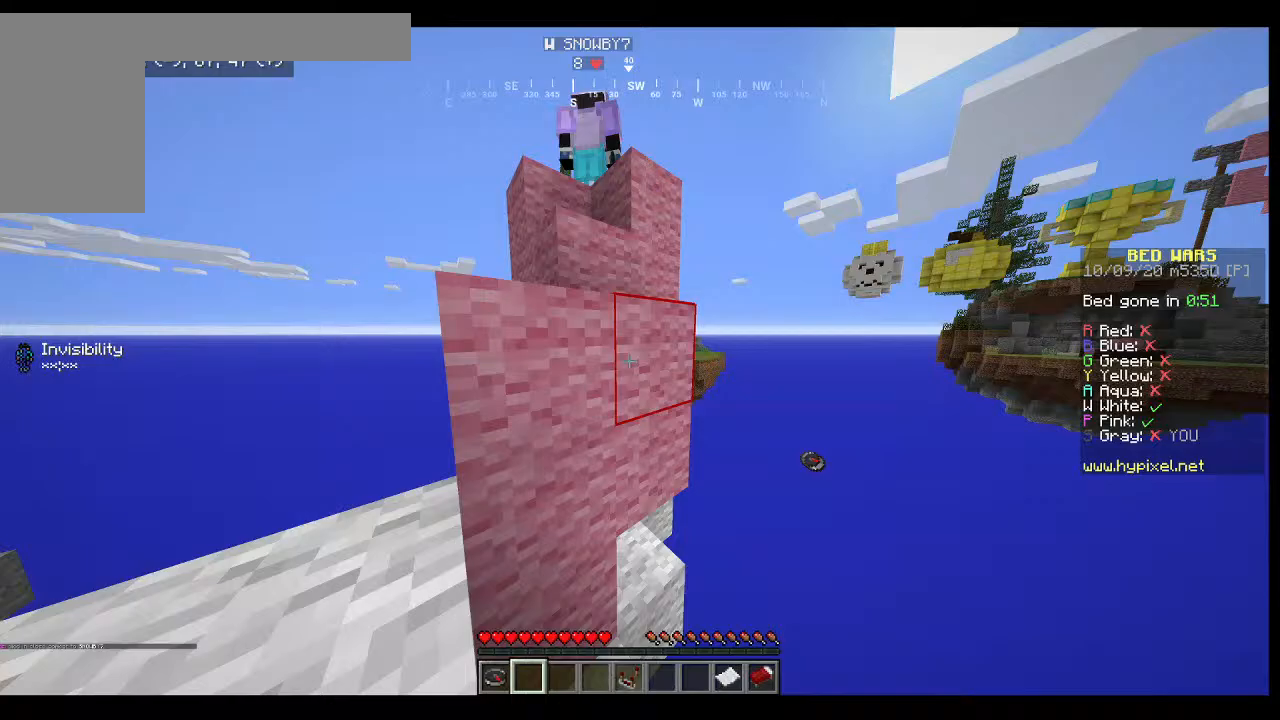
{"keys": [], "mouse": [], "events": [[267, "w", "up"]]}
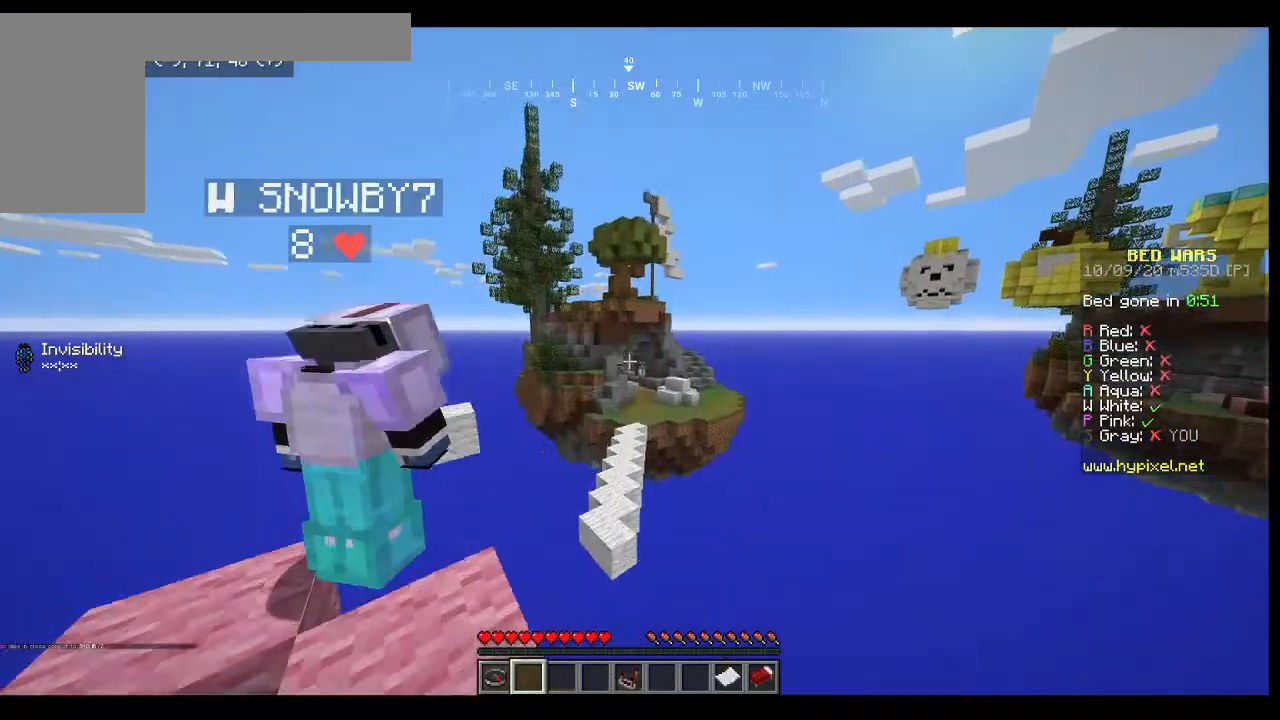
{"keys": [], "mouse": [], "events": []}
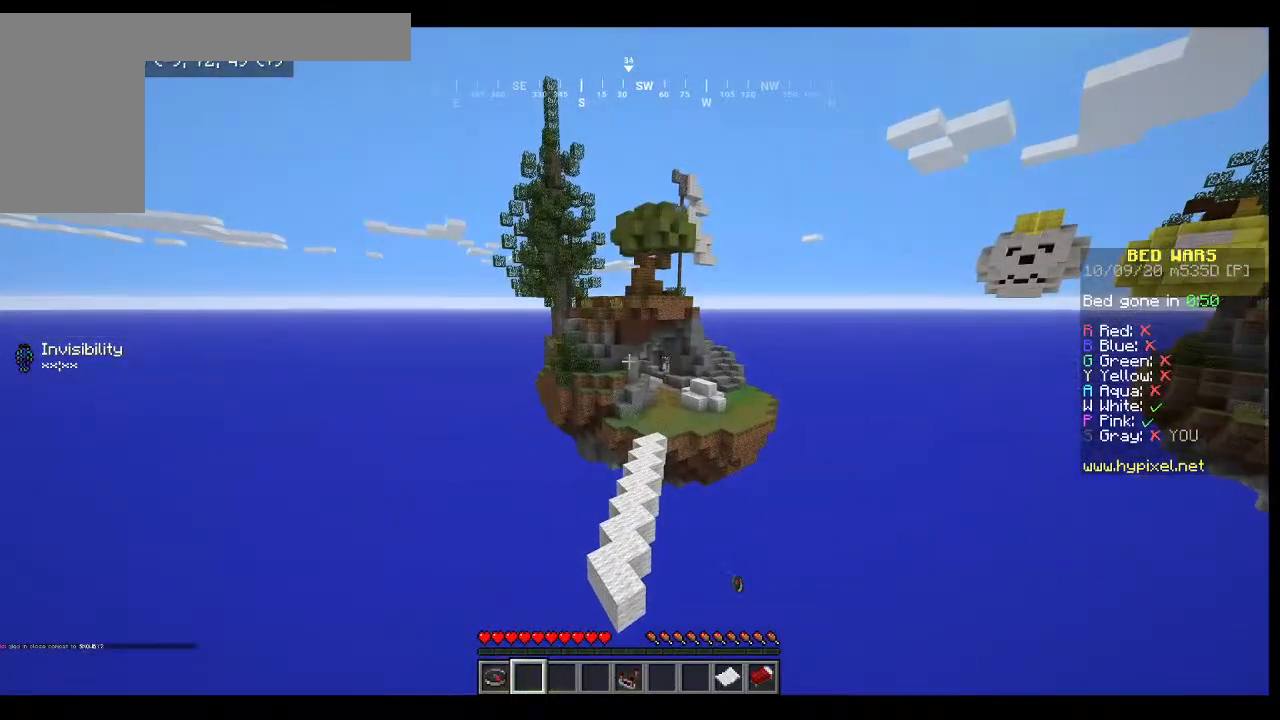
{"keys": [], "mouse": [], "events": []}
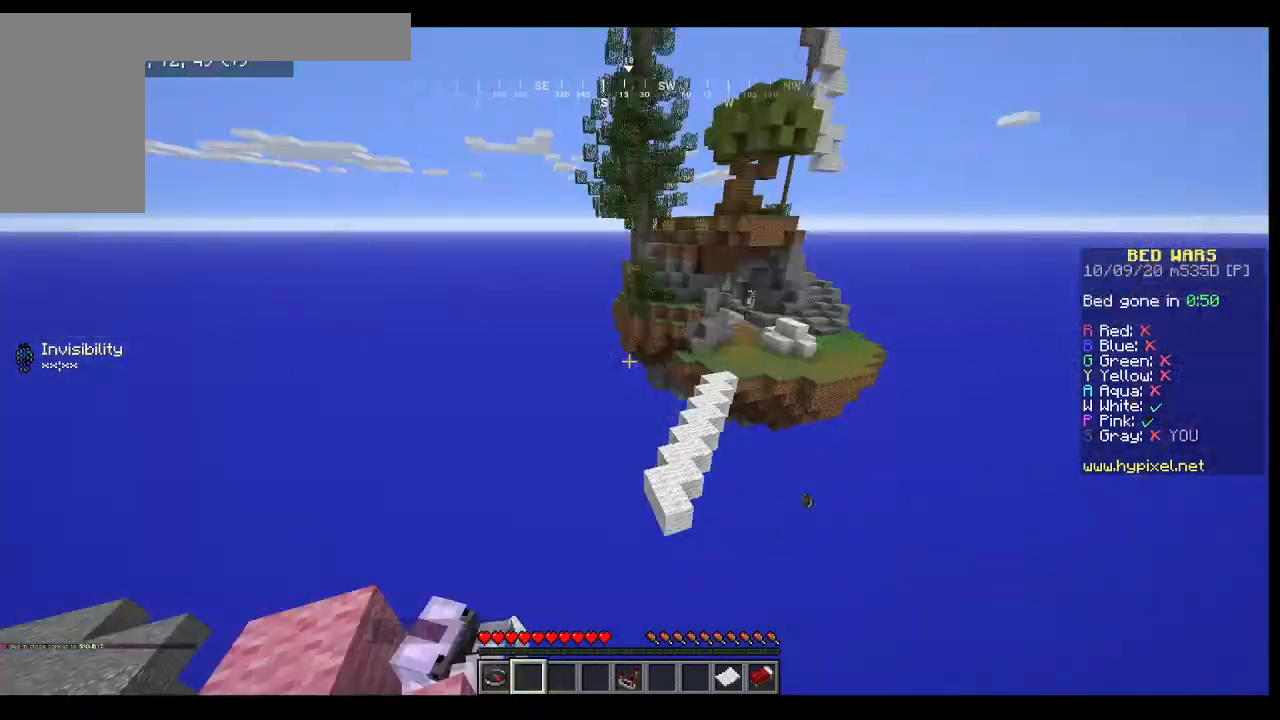
{"keys": [], "mouse": [], "events": []}
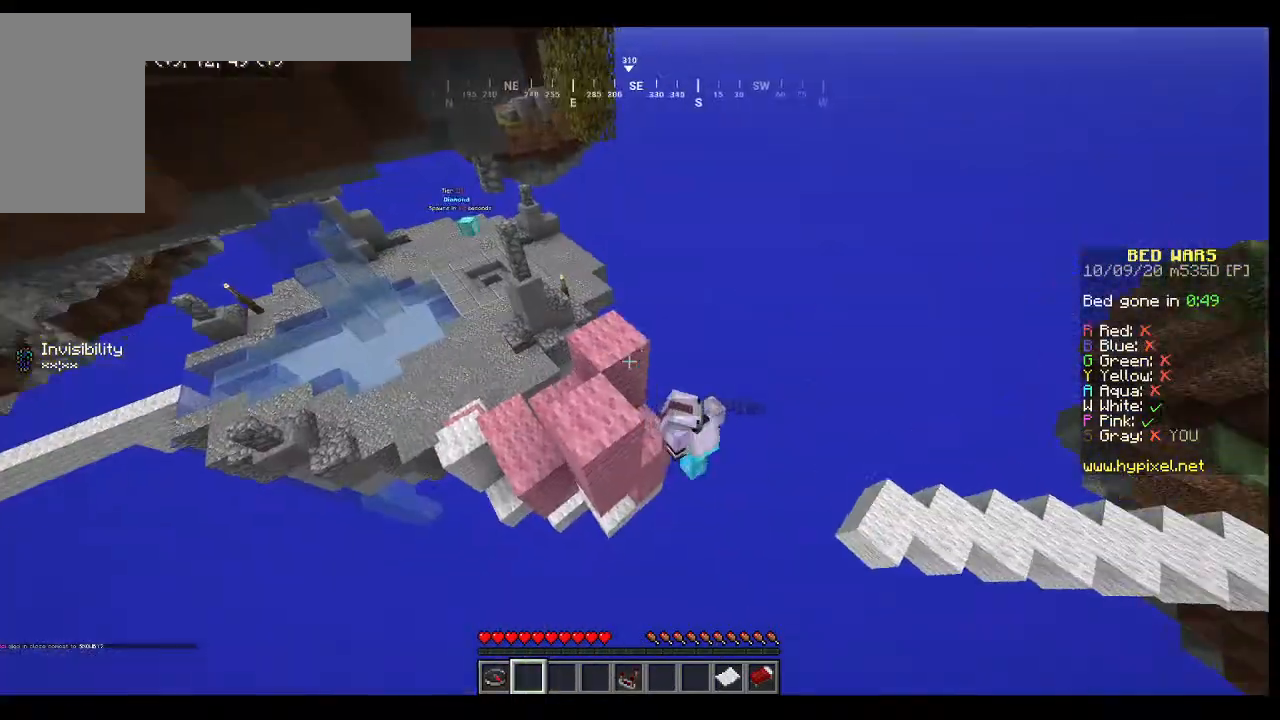
{"keys": [], "mouse": [], "events": []}
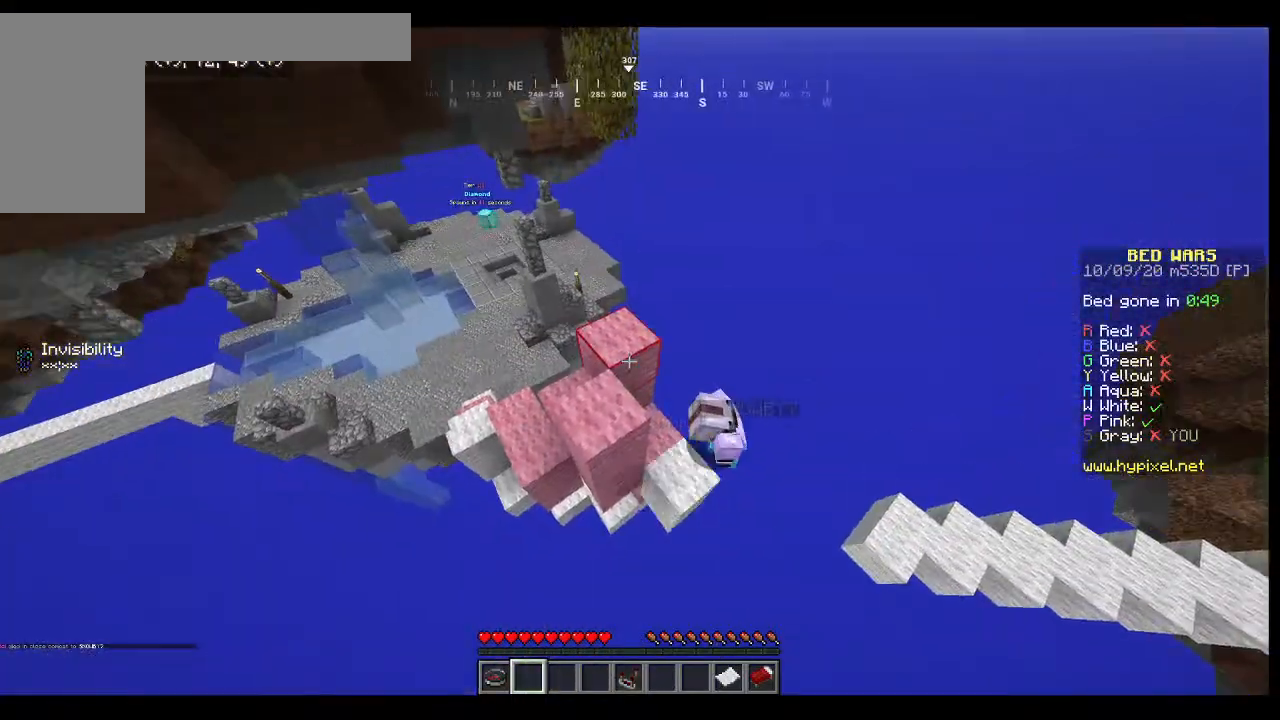
{"keys": [], "mouse": [], "events": []}
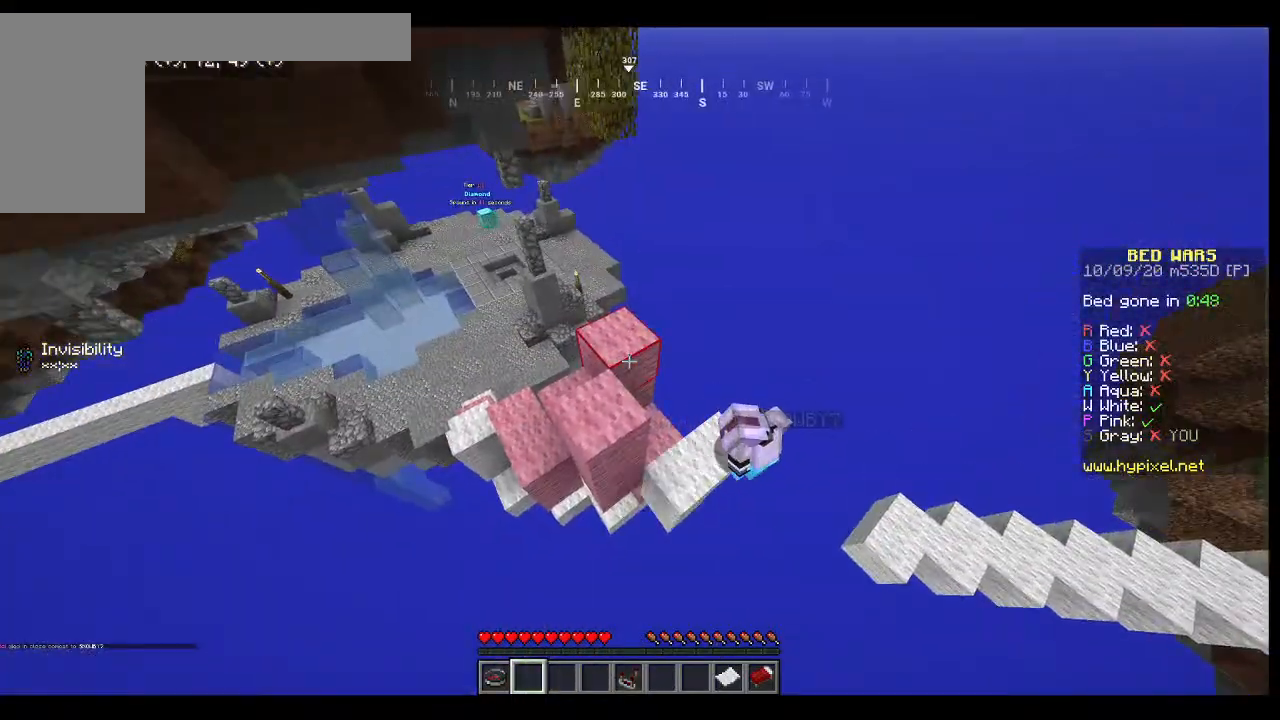
{"keys": [], "mouse": [], "events": []}
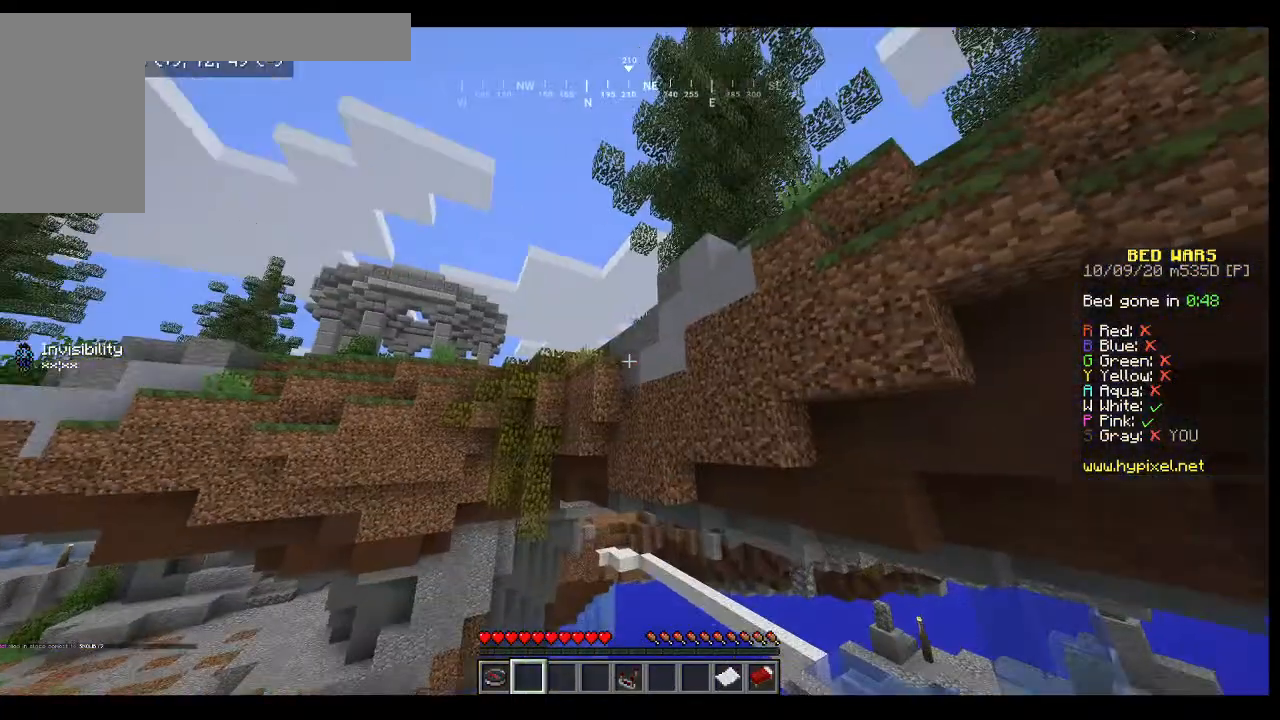
{"keys": [], "mouse": [], "events": []}
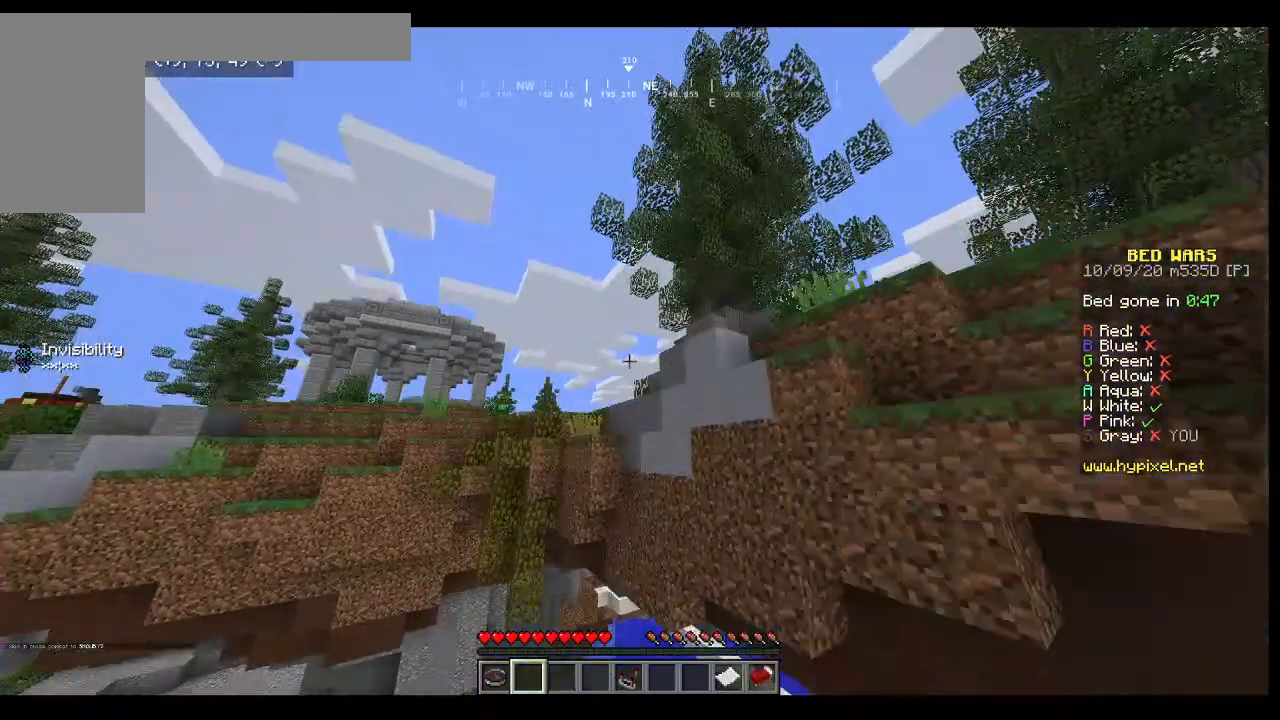
{"keys": ["w"], "mouse": [], "events": [[333, "w", "down"]]}
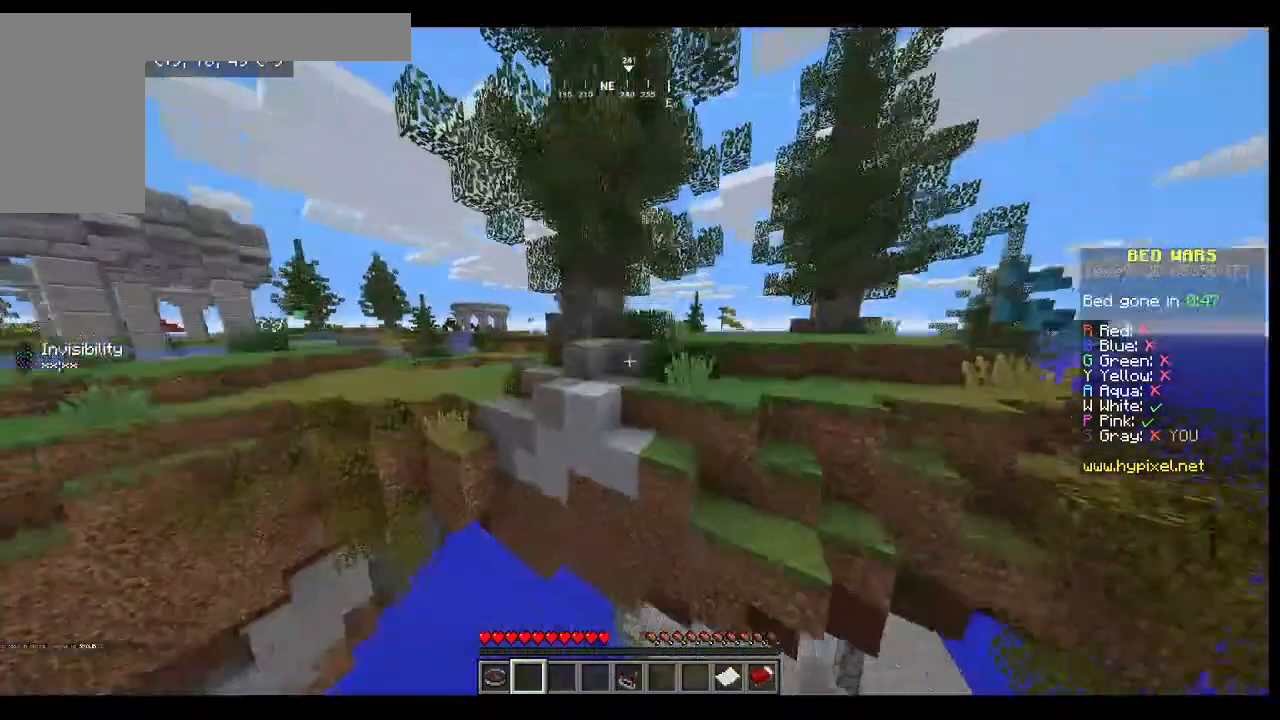
{"keys": ["d", "w"], "mouse": [], "events": [[433, "d", "down"]]}
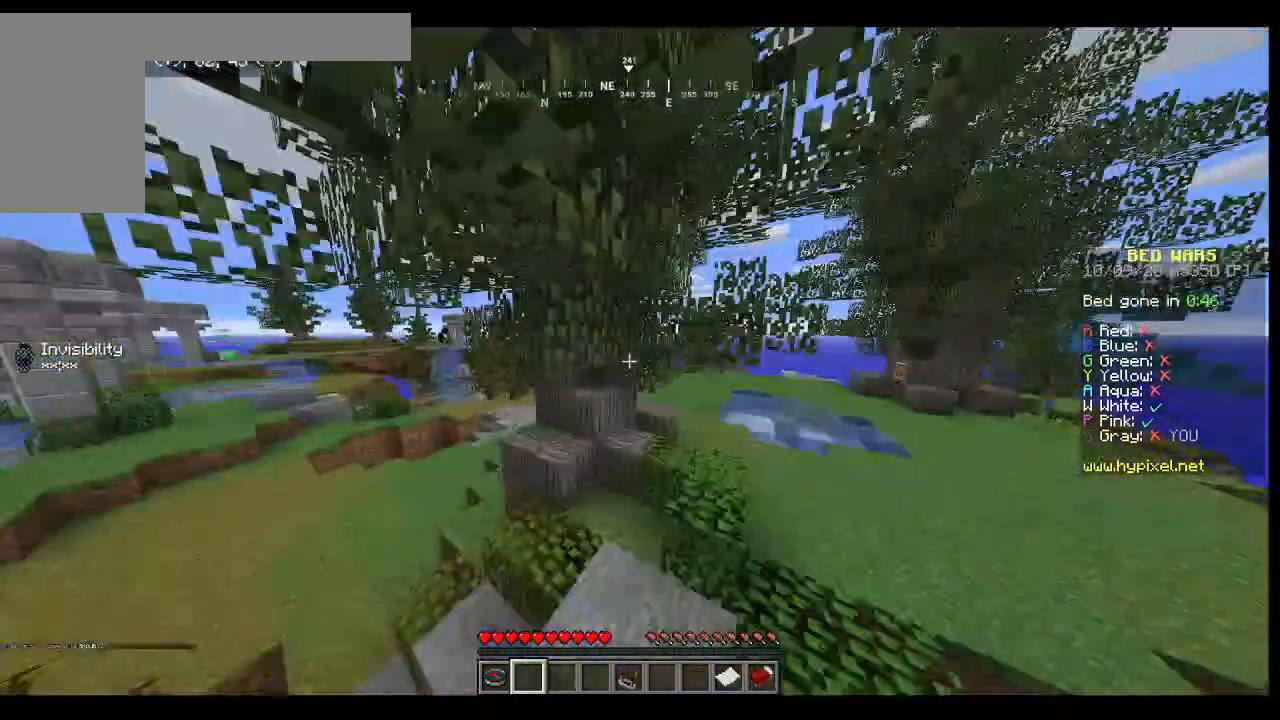
{"keys": ["d"], "mouse": [], "events": [[33, "w", "up"]]}
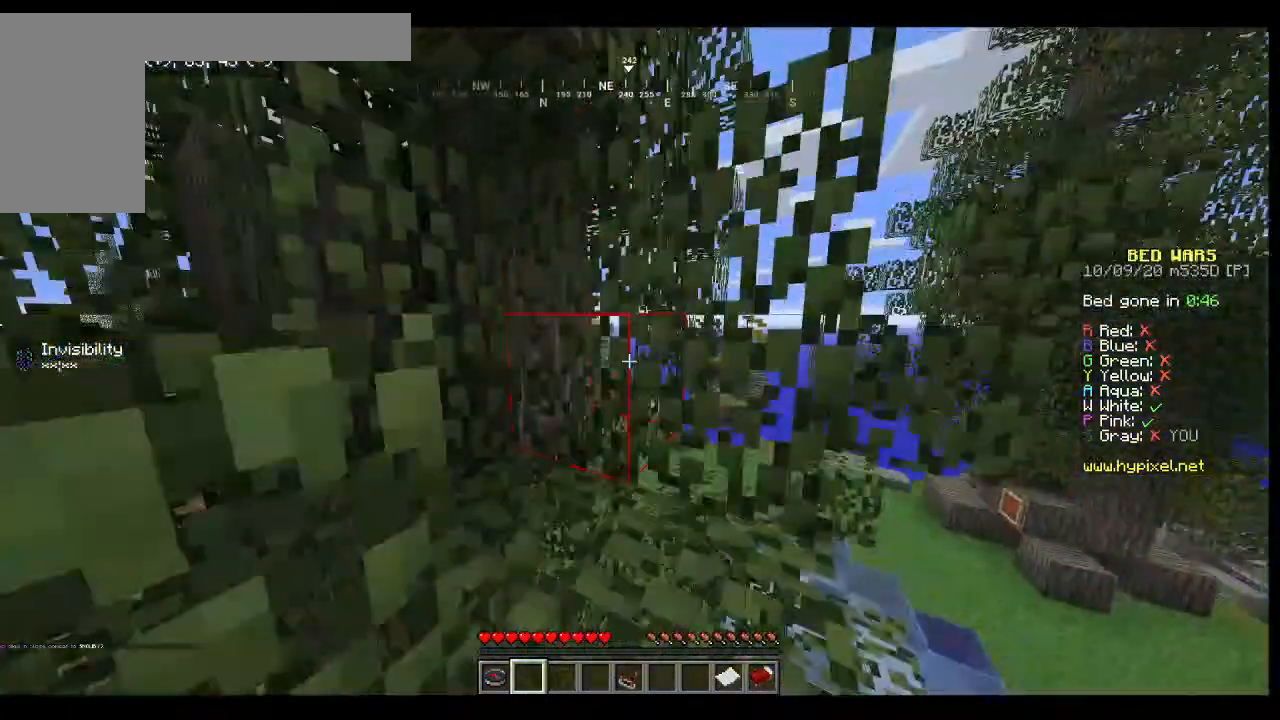
{"keys": ["d"], "mouse": [], "events": []}
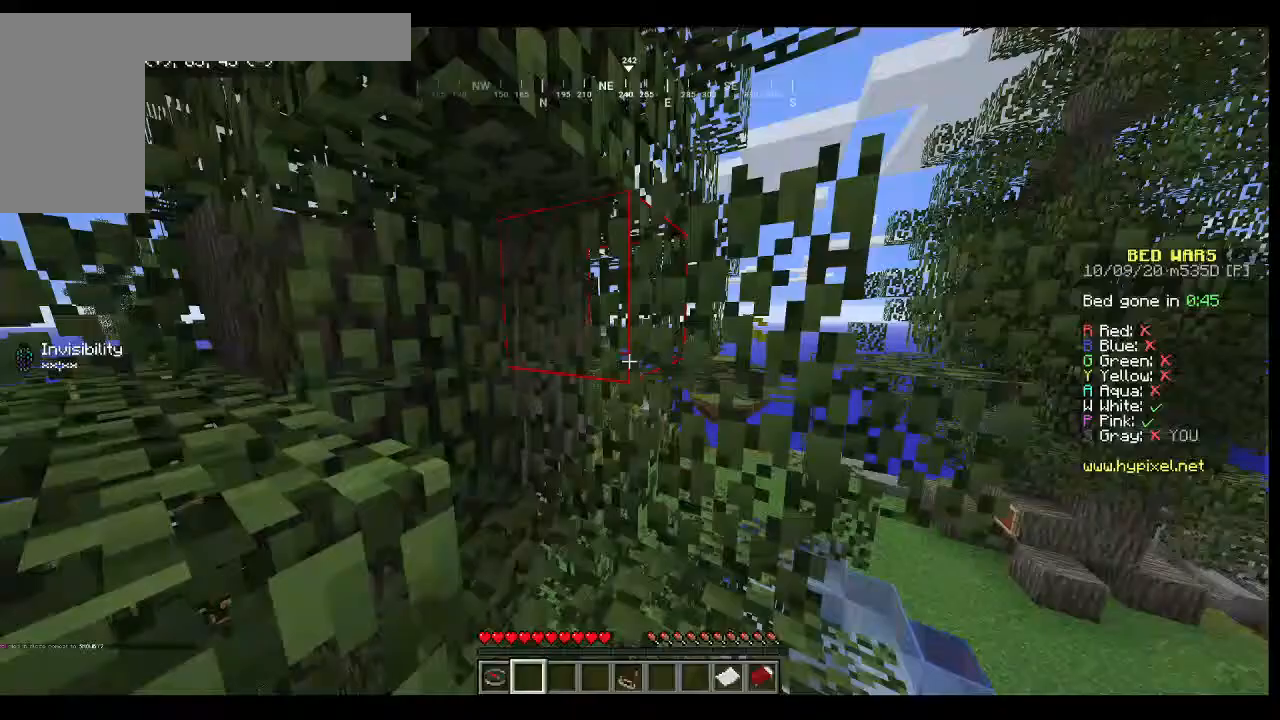
{"keys": ["d"], "mouse": [], "events": []}
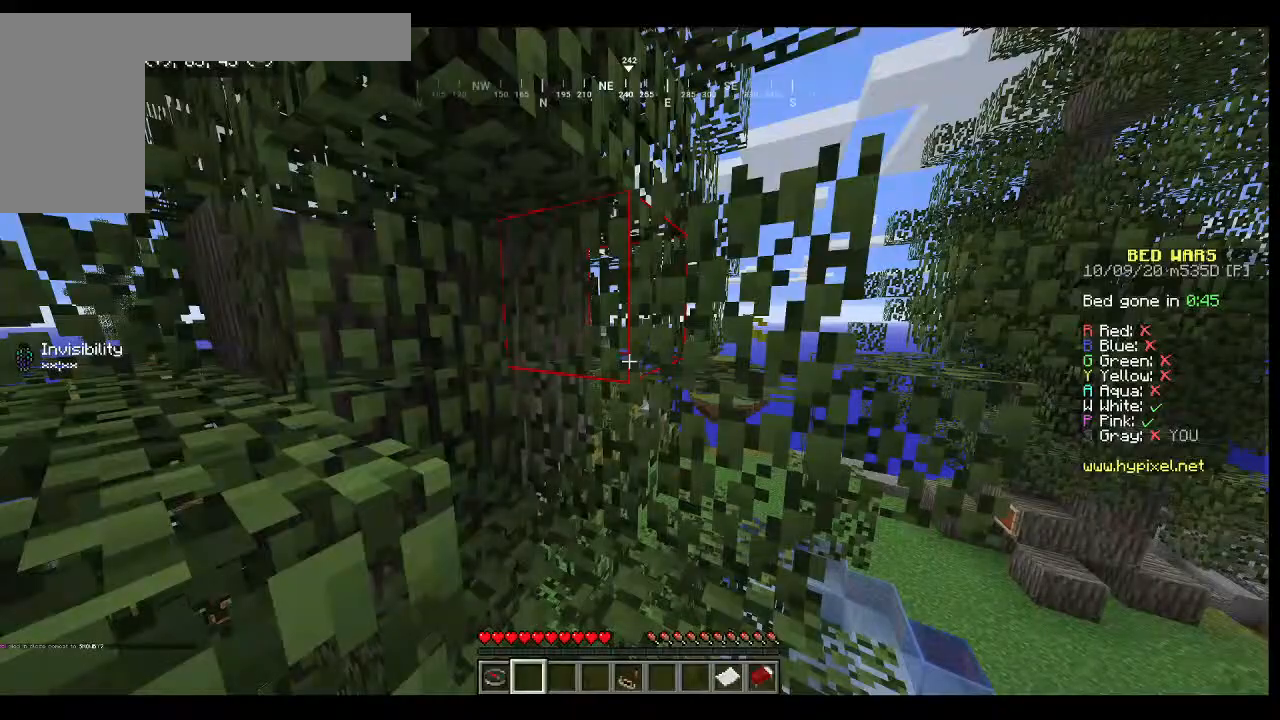
{"keys": ["d", "s"], "mouse": []}
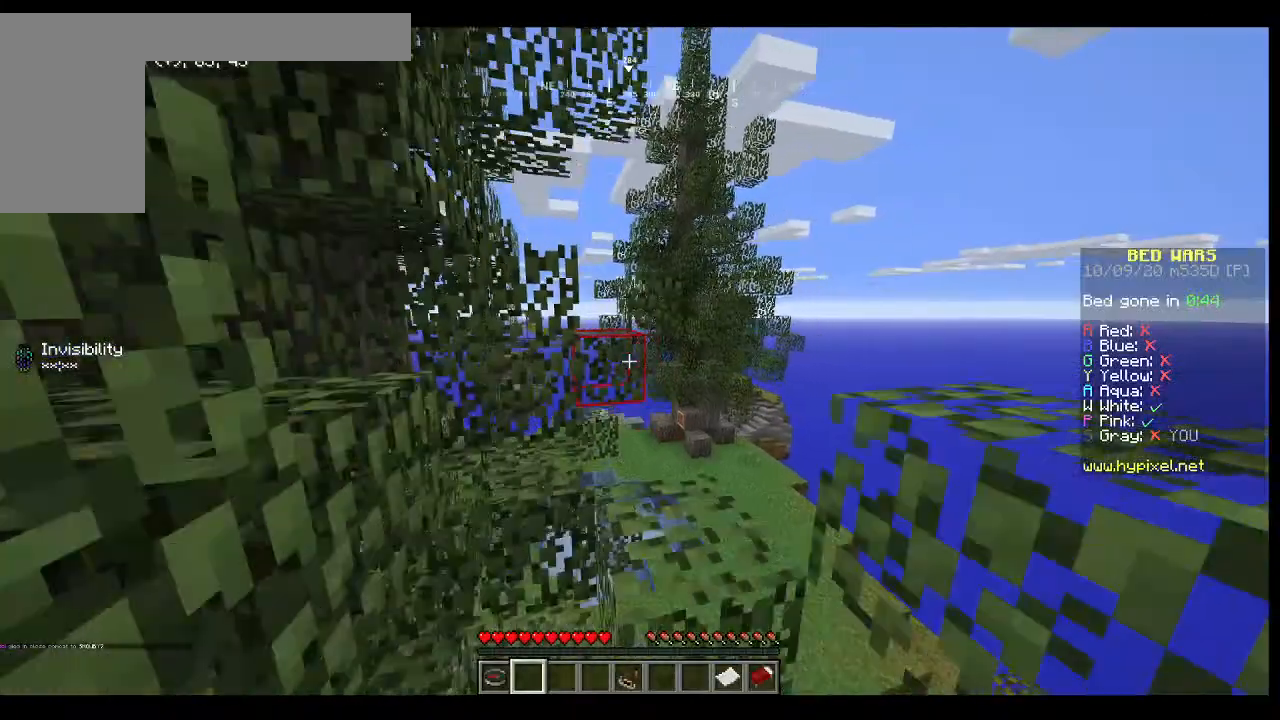
{"keys": ["d", "w"], "mouse": []}
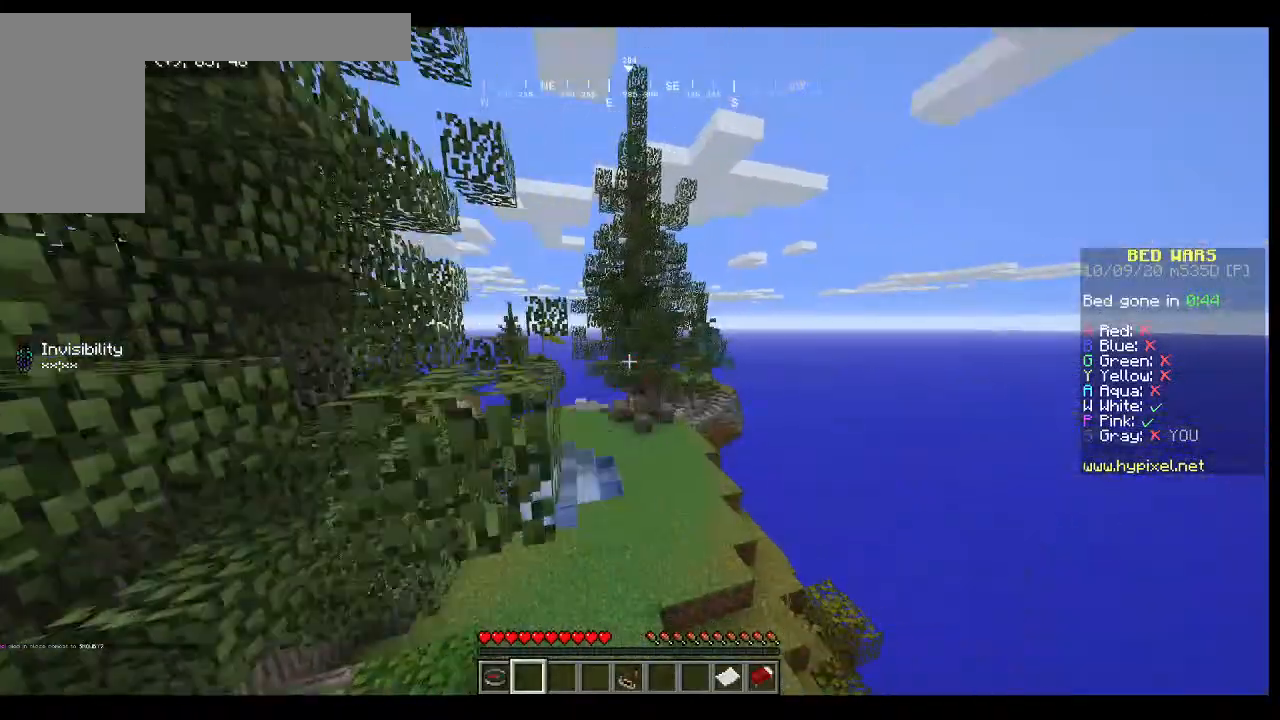
{"keys": ["d"], "mouse": [], "events": [[300, "w", "up"]]}
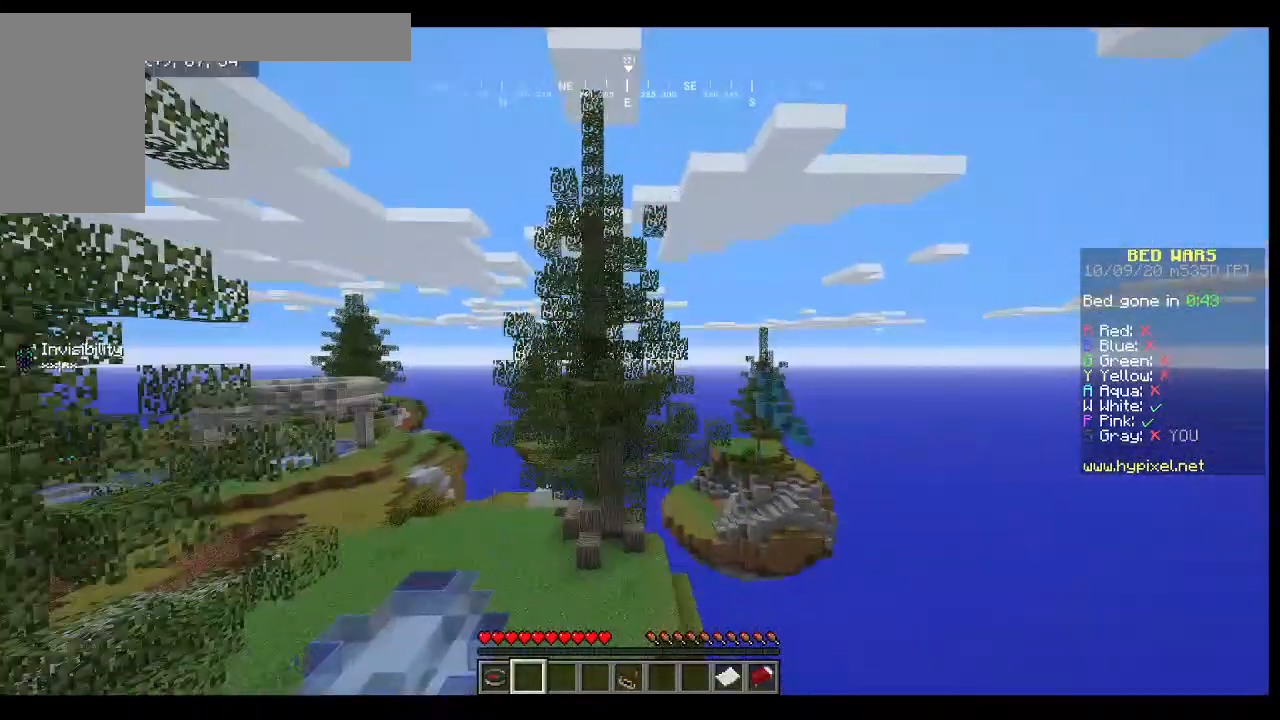
{"keys": ["w"], "mouse": [], "events": [[100, "d", "up"], [100, "w", "down"]]}
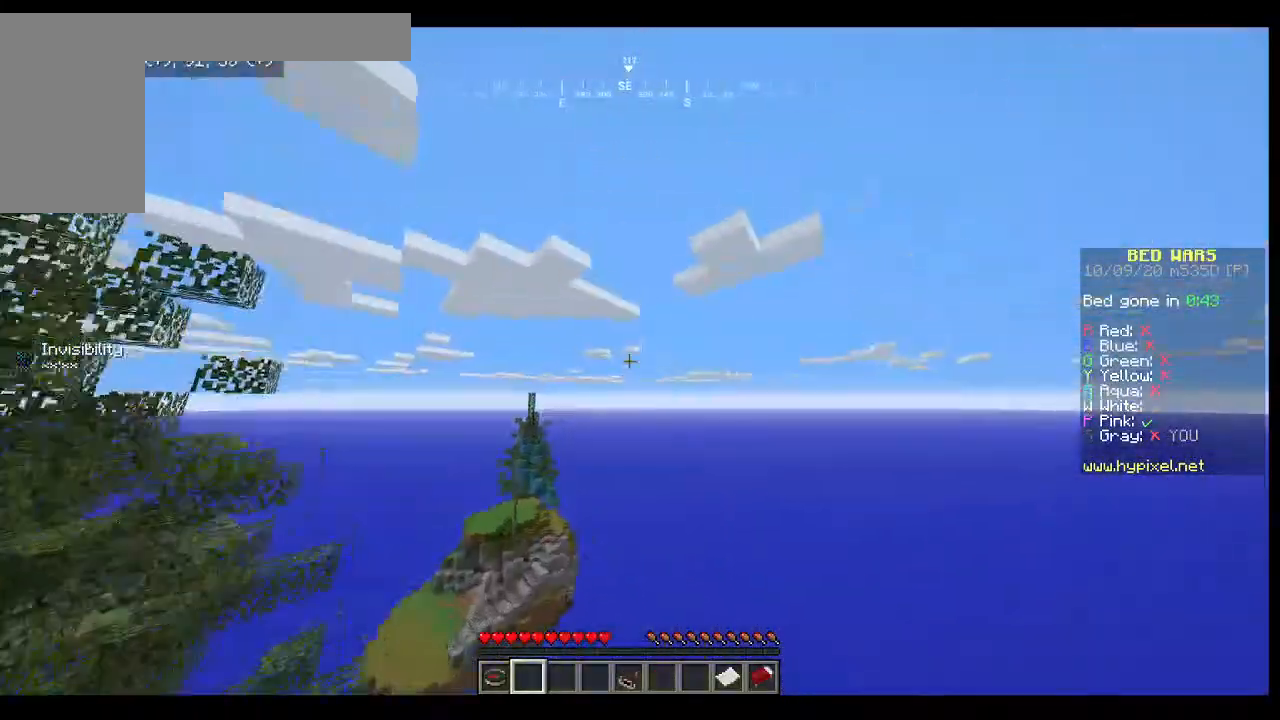
{"keys": ["w"], "mouse": [], "events": []}
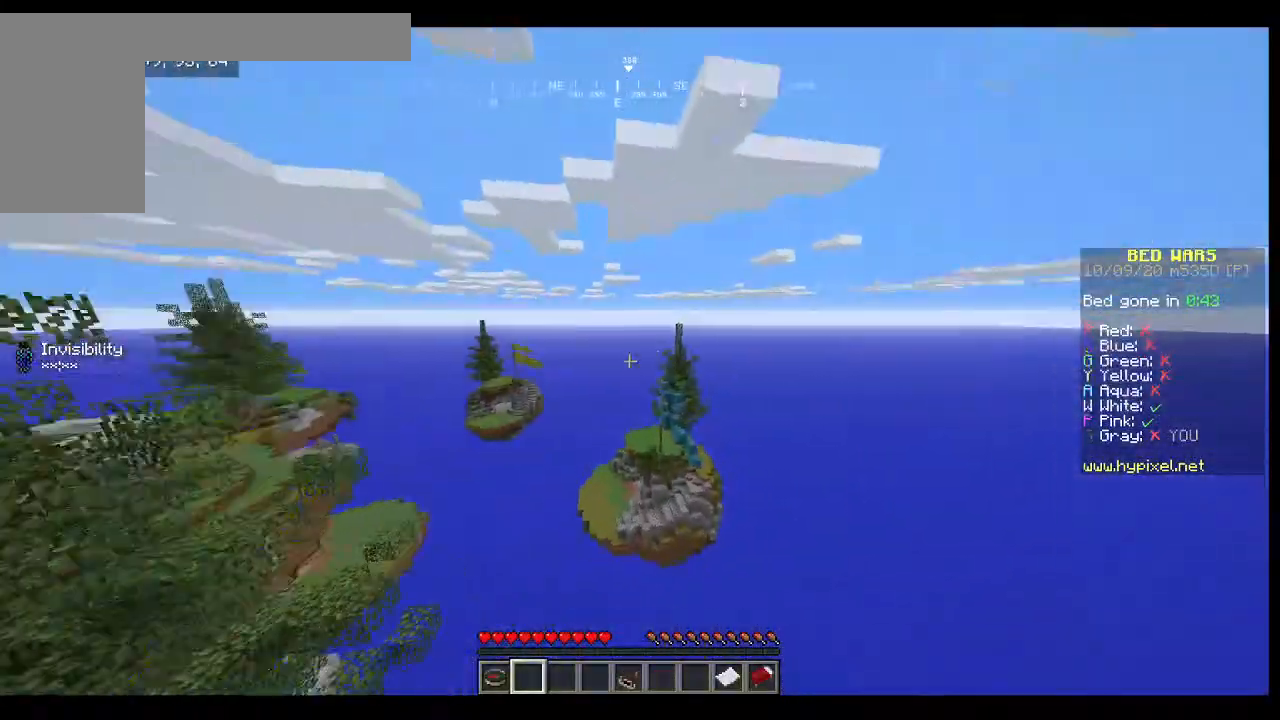
{"keys": ["w"], "mouse": [], "events": []}
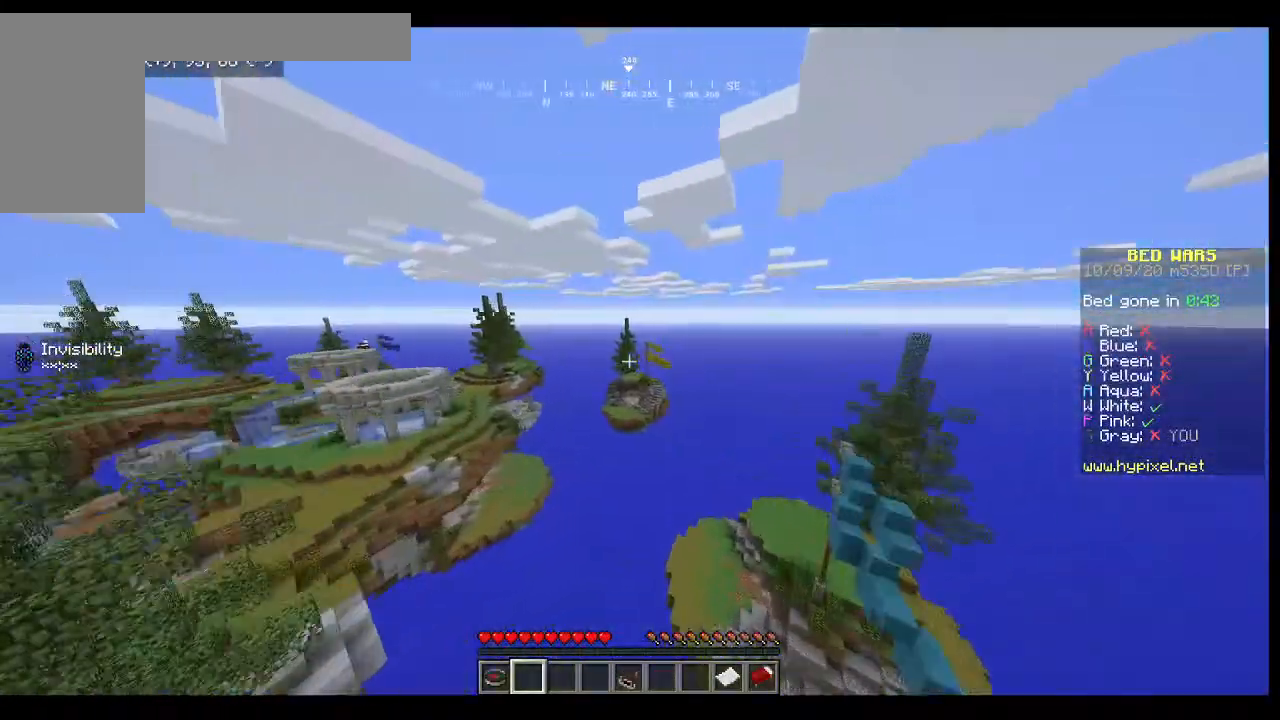
{"keys": ["w"], "mouse": [], "events": []}
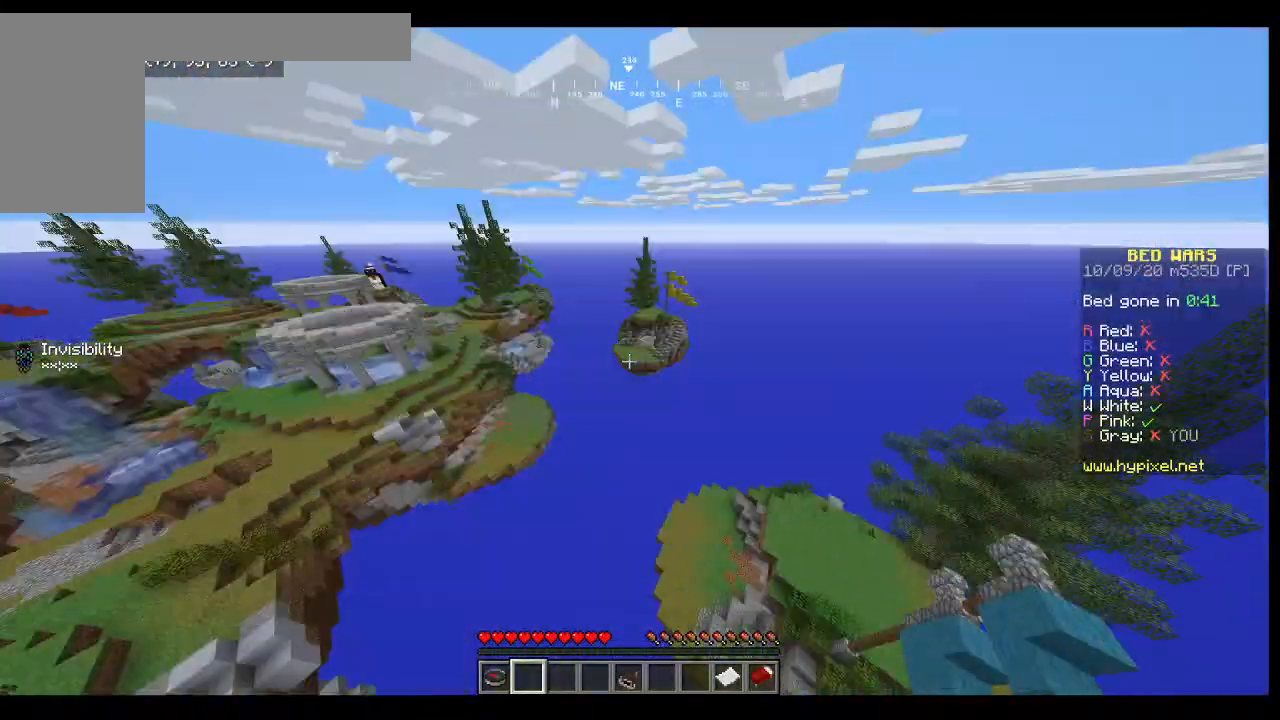
{"keys": ["w"], "mouse": [], "events": []}
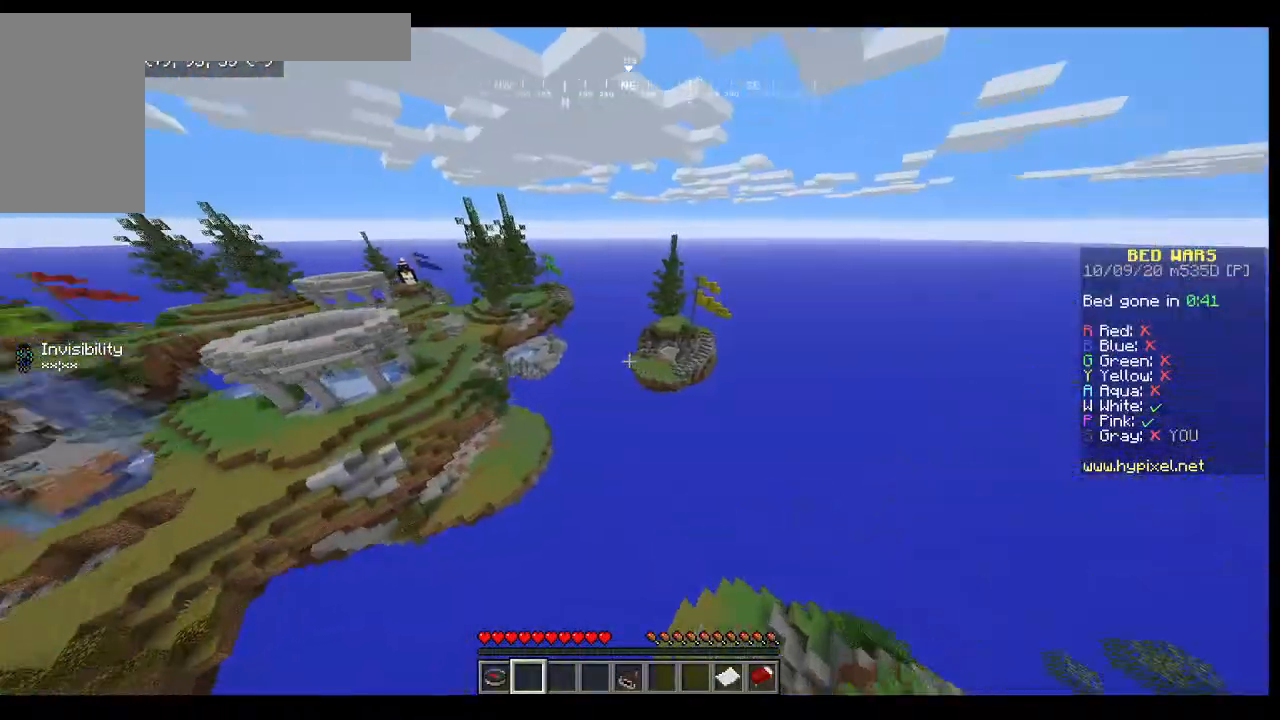
{"keys": ["w"], "mouse": [], "events": []}